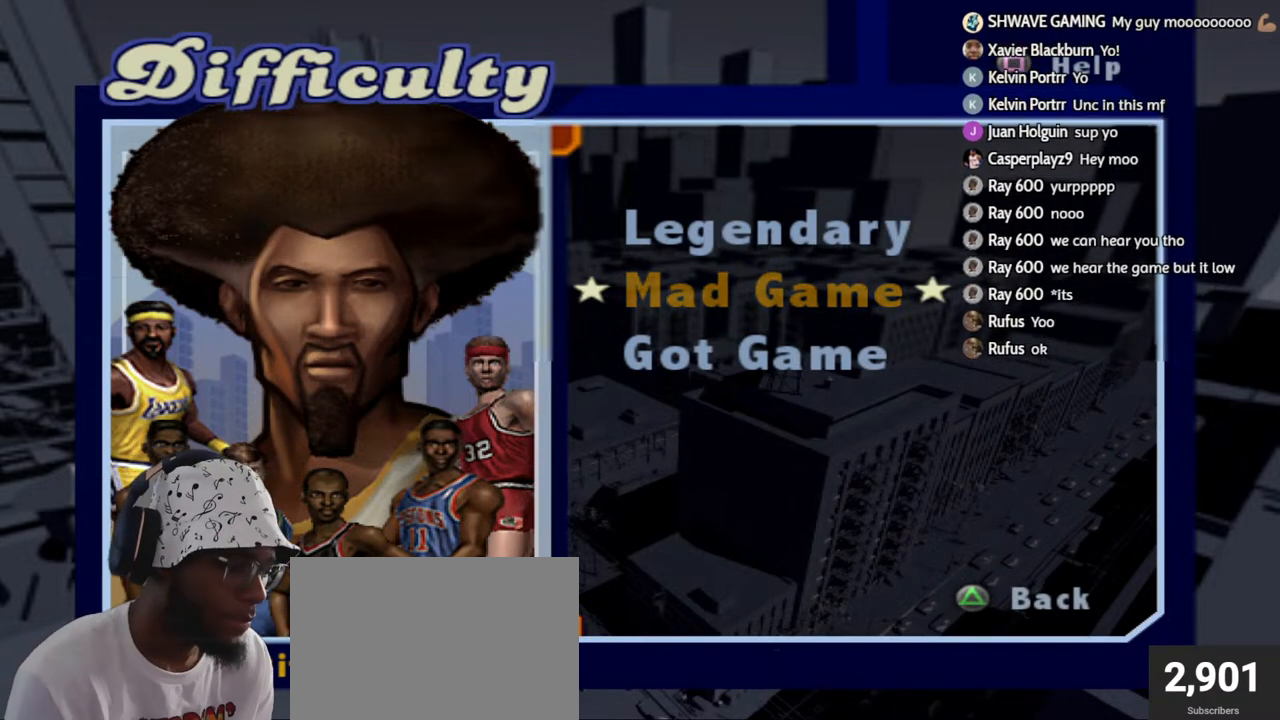
Gameplay with a controller (PlayStation layout); each line is a JSON object with the inputs held at the frame after it. "events" lists button and stick changes between this image and that frame as [ms after this image, input, new state], when the widget could be followed in between.
{"buttons": [], "left_stick": "center", "right_stick": "center", "events": [[200, "TRIANGLE", "down"], [283, "TRIANGLE", "up"]]}
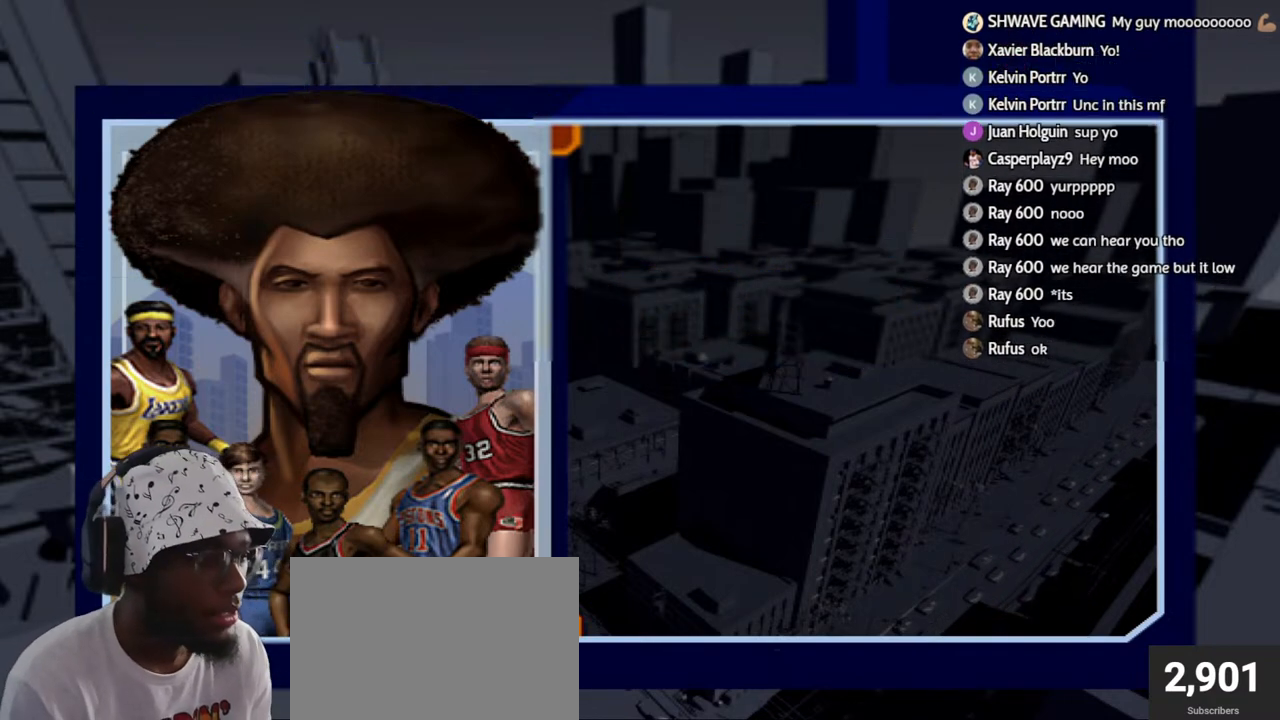
{"buttons": [], "left_stick": "center", "right_stick": "center", "events": []}
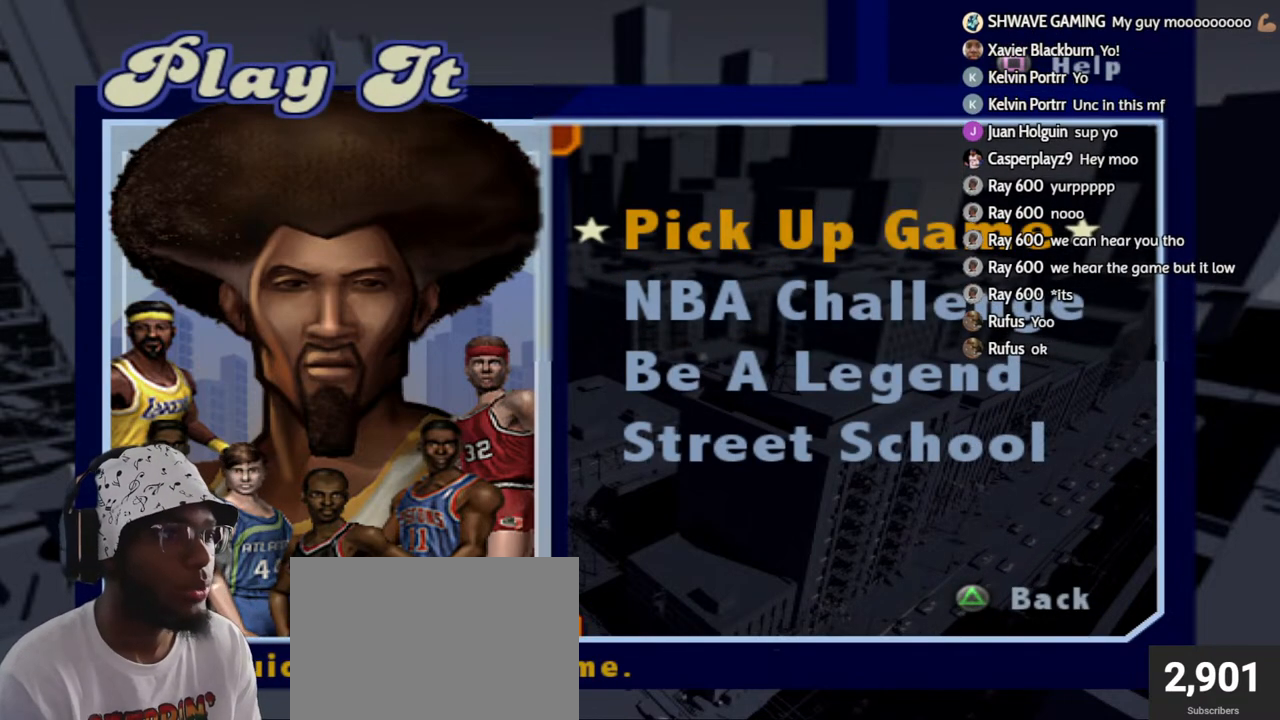
{"buttons": [], "left_stick": "center", "right_stick": "center", "events": [[117, "DPAD_DOWN", "down"], [217, "DPAD_DOWN", "up"], [300, "DPAD_DOWN", "down"], [400, "DPAD_DOWN", "up"]]}
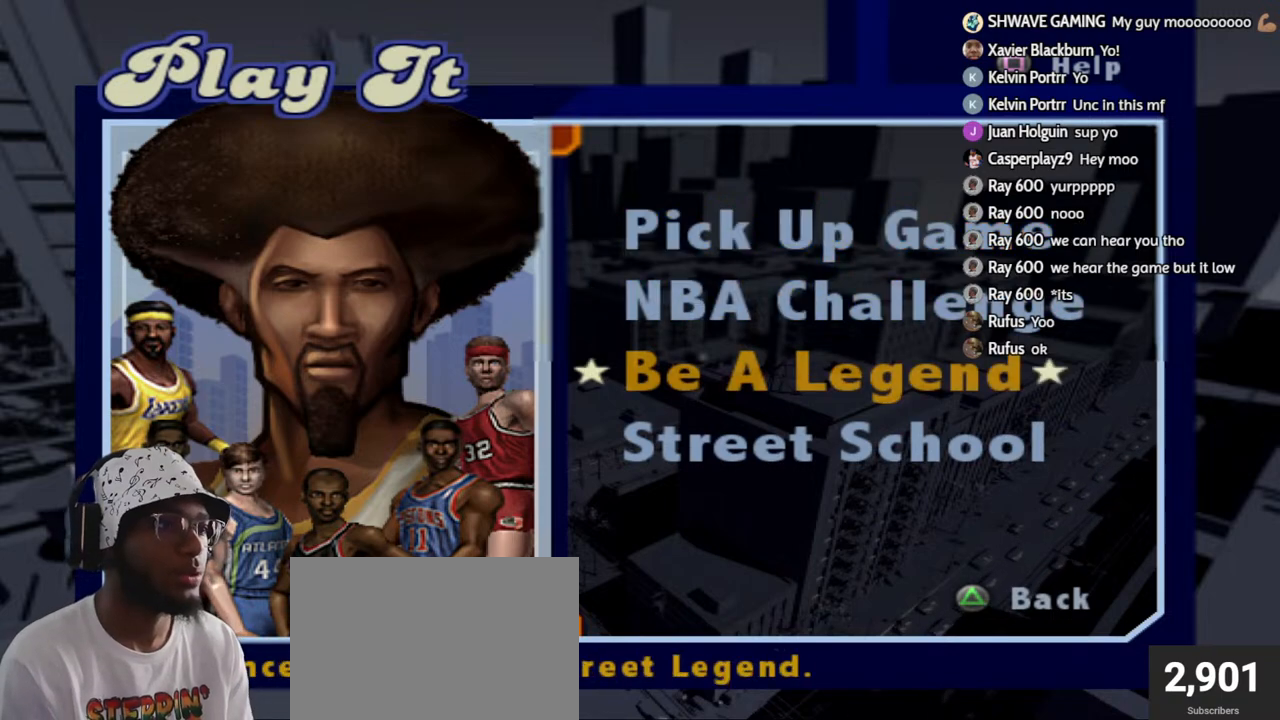
{"buttons": [], "left_stick": "center", "right_stick": "center", "events": []}
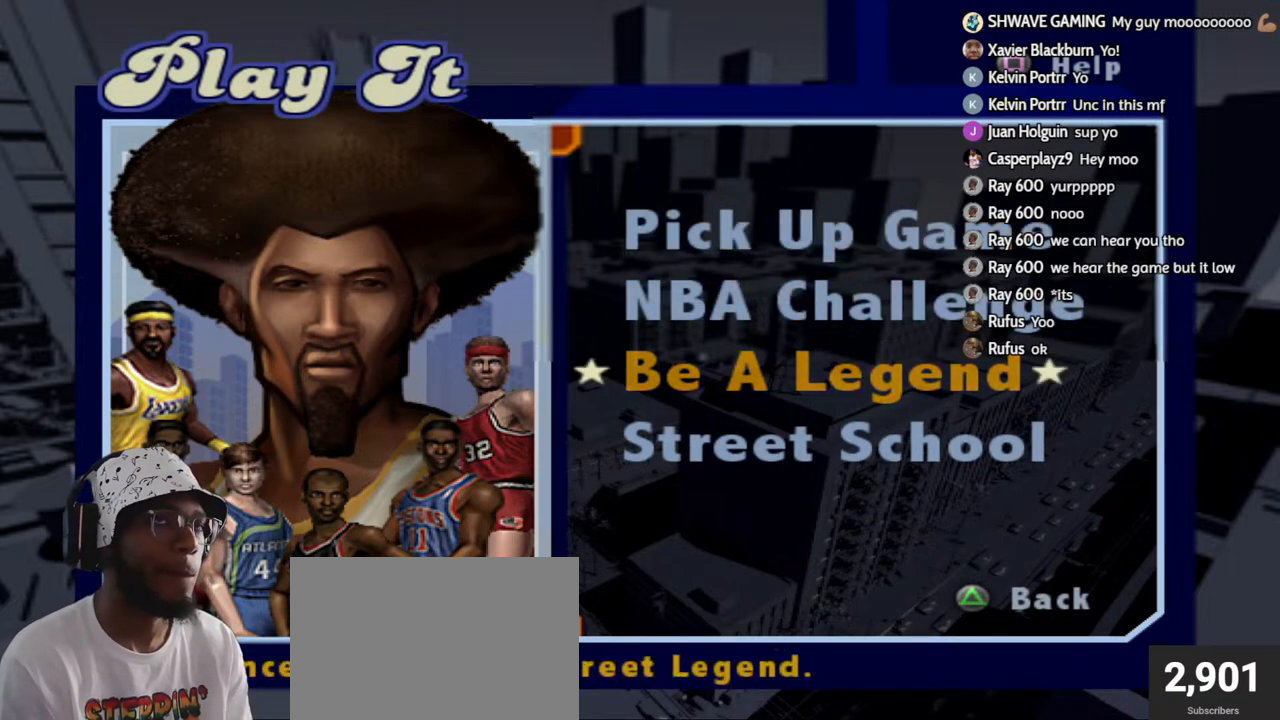
{"buttons": [], "left_stick": "center", "right_stick": "center", "events": []}
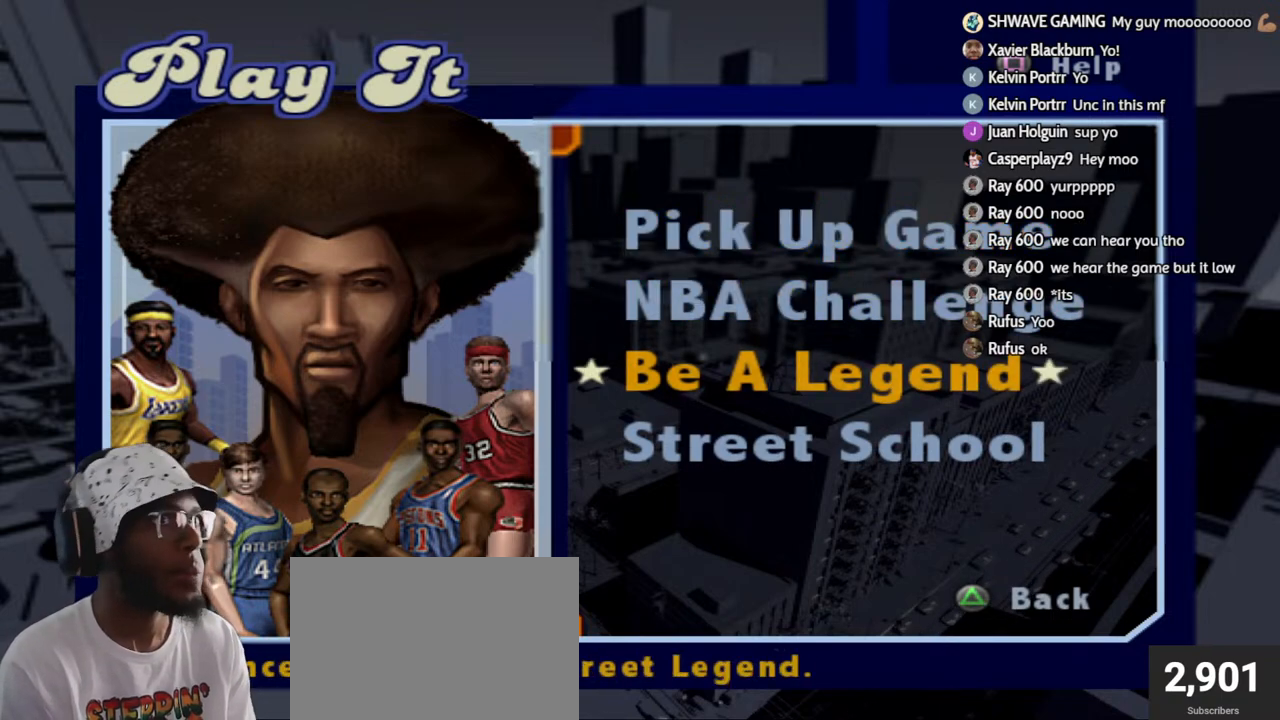
{"buttons": ["CROSS"], "left_stick": "center", "right_stick": "center", "events": [[450, "CROSS", "down"]]}
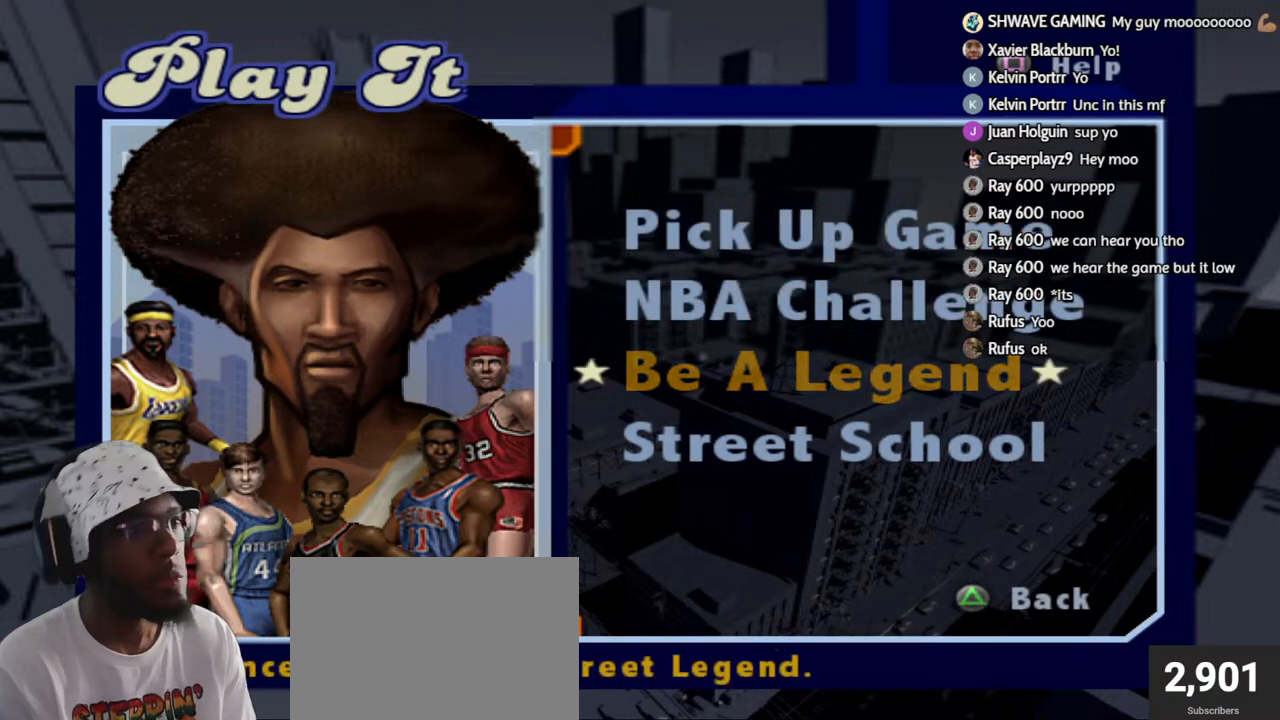
{"buttons": [], "left_stick": "center", "right_stick": "center", "events": [[67, "CROSS", "up"]]}
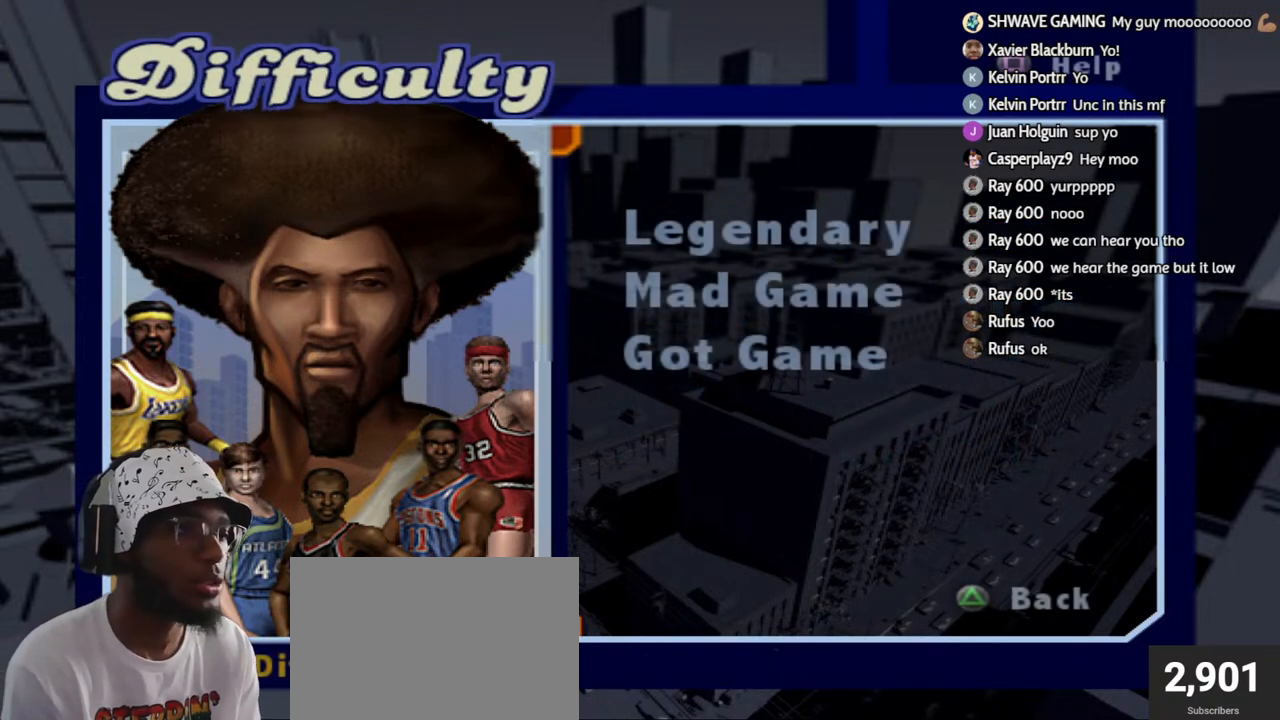
{"buttons": [], "left_stick": "center", "right_stick": "center", "events": []}
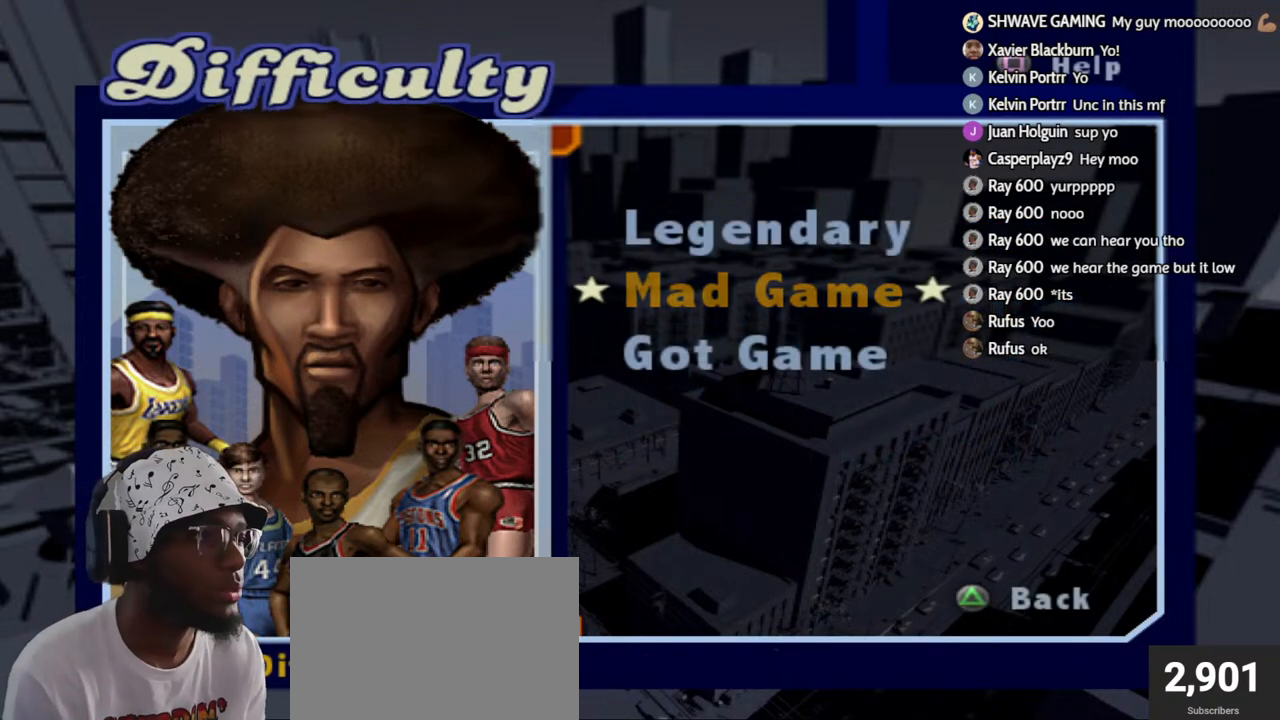
{"buttons": [], "left_stick": "center", "right_stick": "center", "events": []}
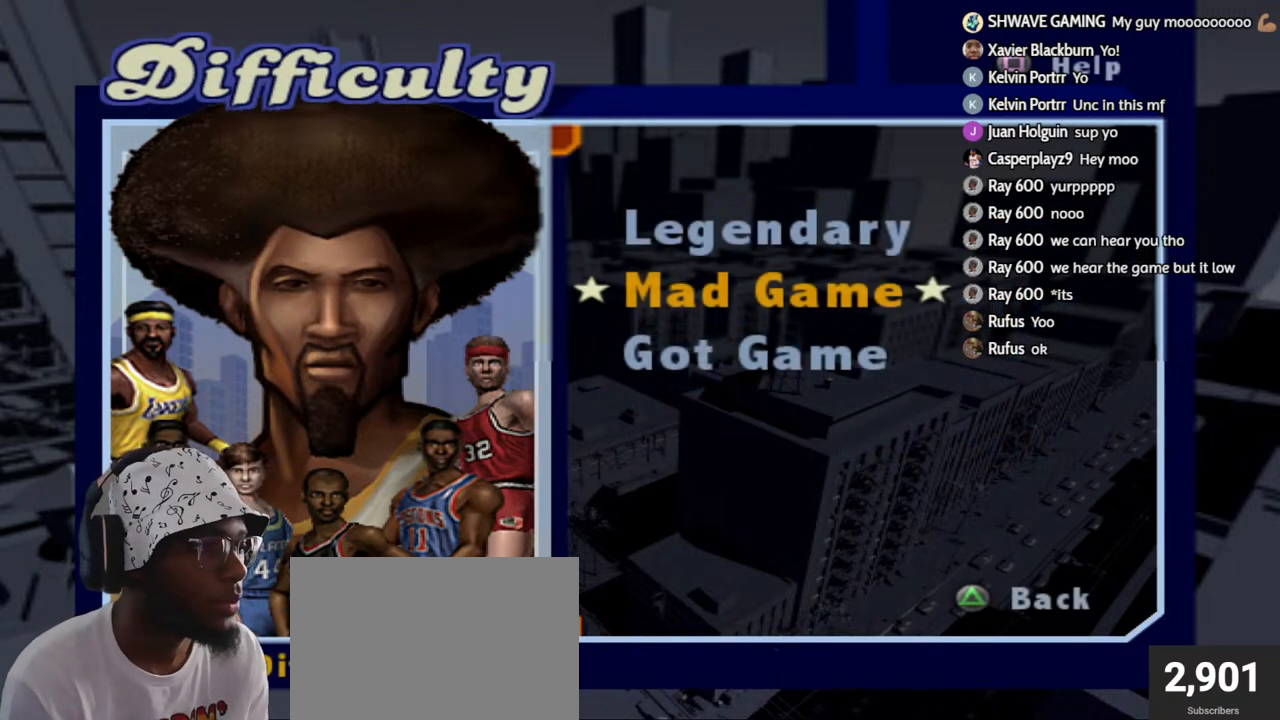
{"buttons": [], "left_stick": "center", "right_stick": "center", "events": []}
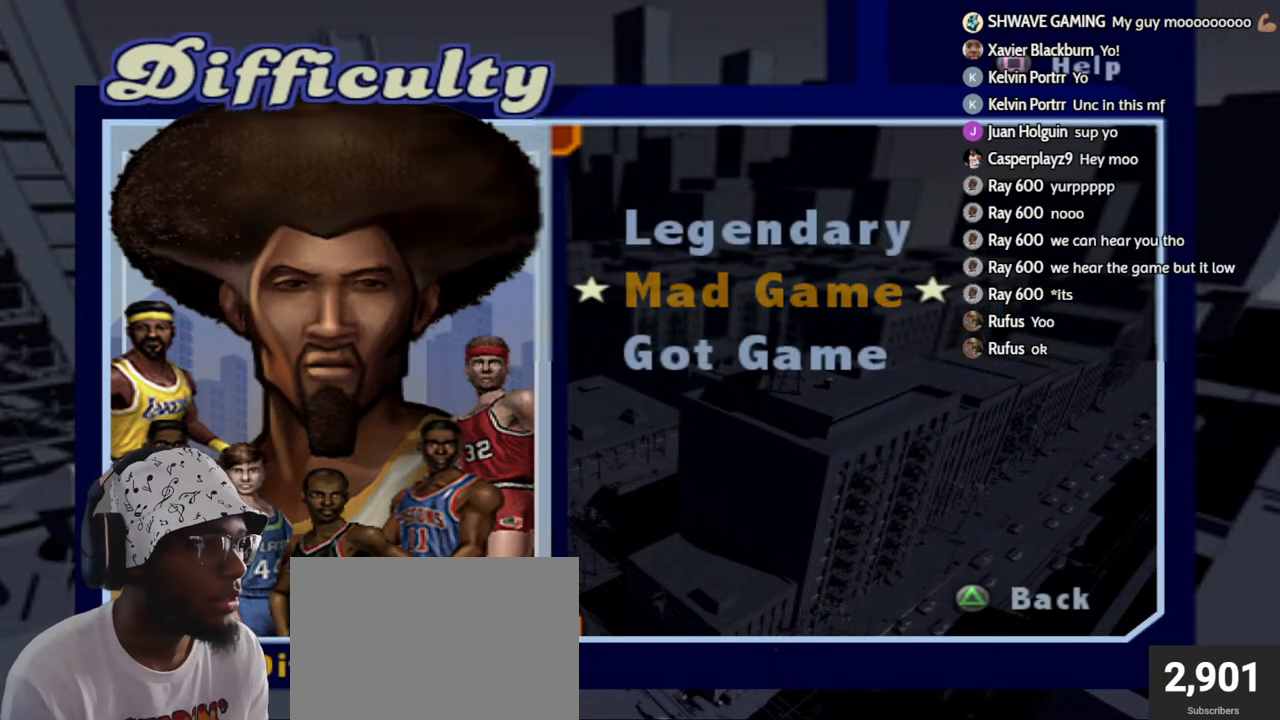
{"buttons": [], "left_stick": "center", "right_stick": "center", "events": [[17, "DPAD_UP", "down"], [117, "CROSS", "down"], [133, "DPAD_UP", "up"], [217, "CROSS", "up"]]}
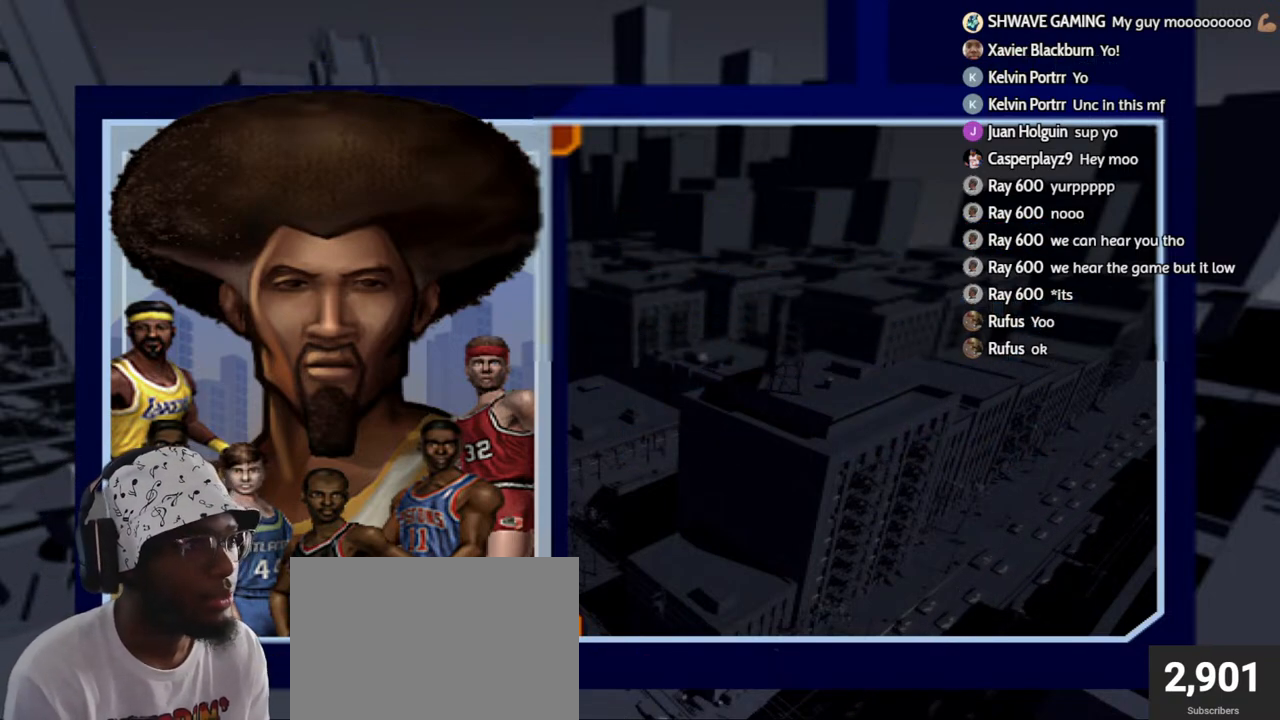
{"buttons": [], "left_stick": "center", "right_stick": "center", "events": [[283, "left_stick", "up-left"], [450, "left_stick", "center"]]}
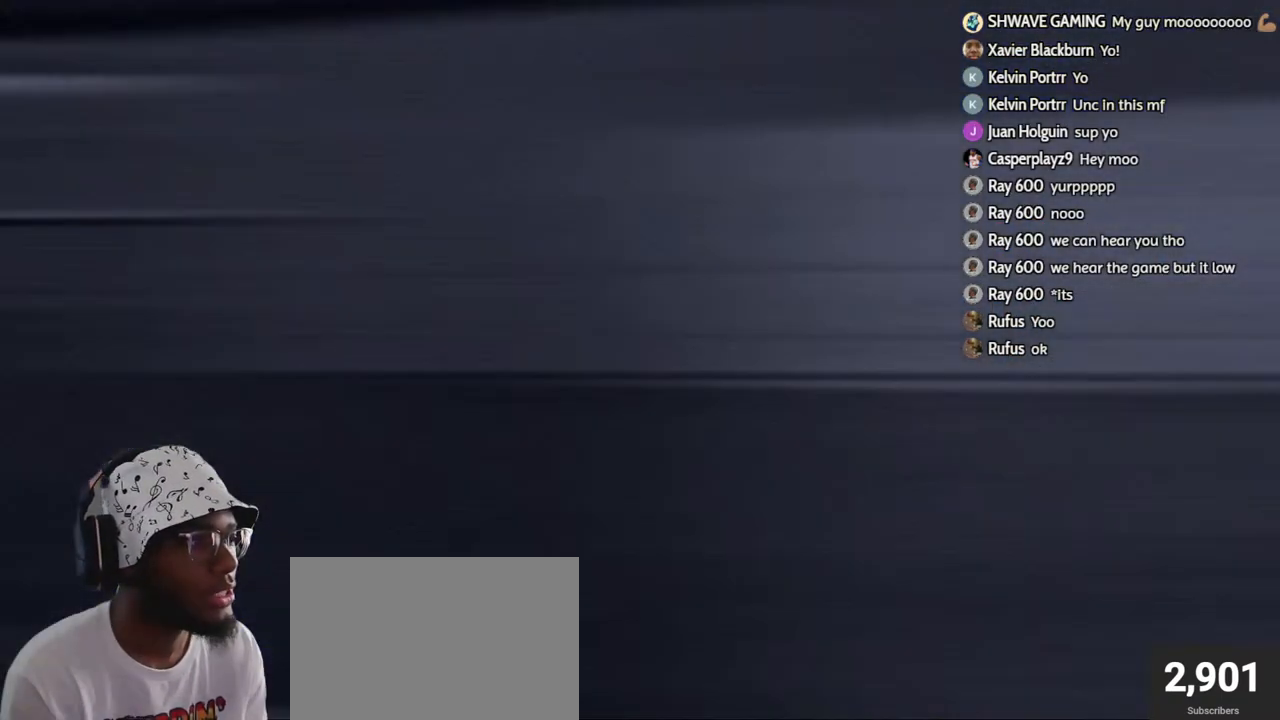
{"buttons": [], "left_stick": "center", "right_stick": "center", "events": []}
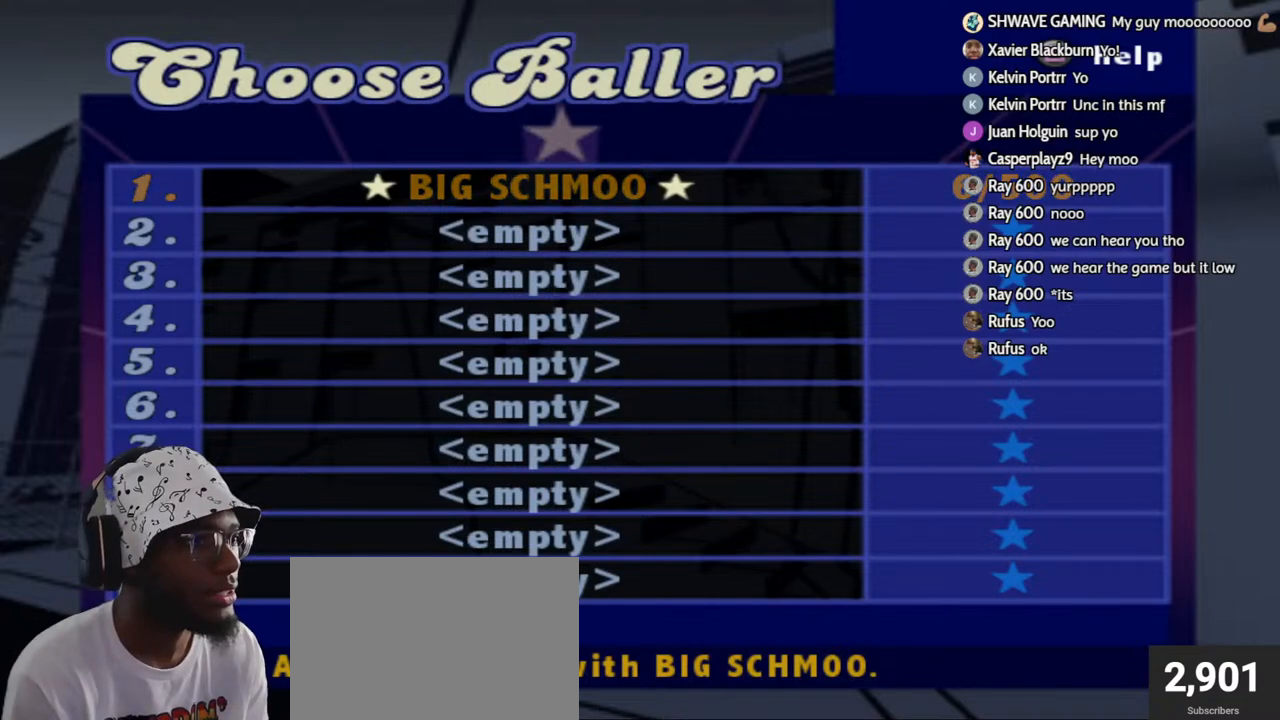
{"buttons": [], "left_stick": "center", "right_stick": "center", "events": []}
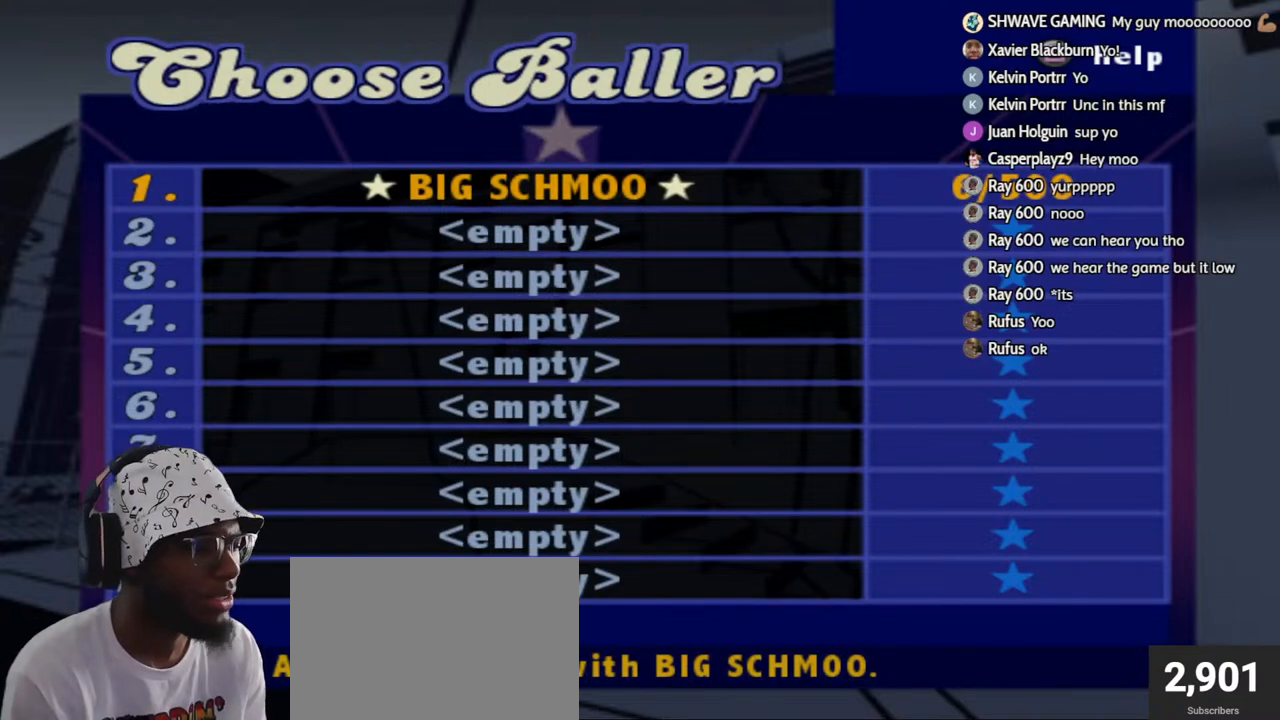
{"buttons": [], "left_stick": "center", "right_stick": "center", "events": []}
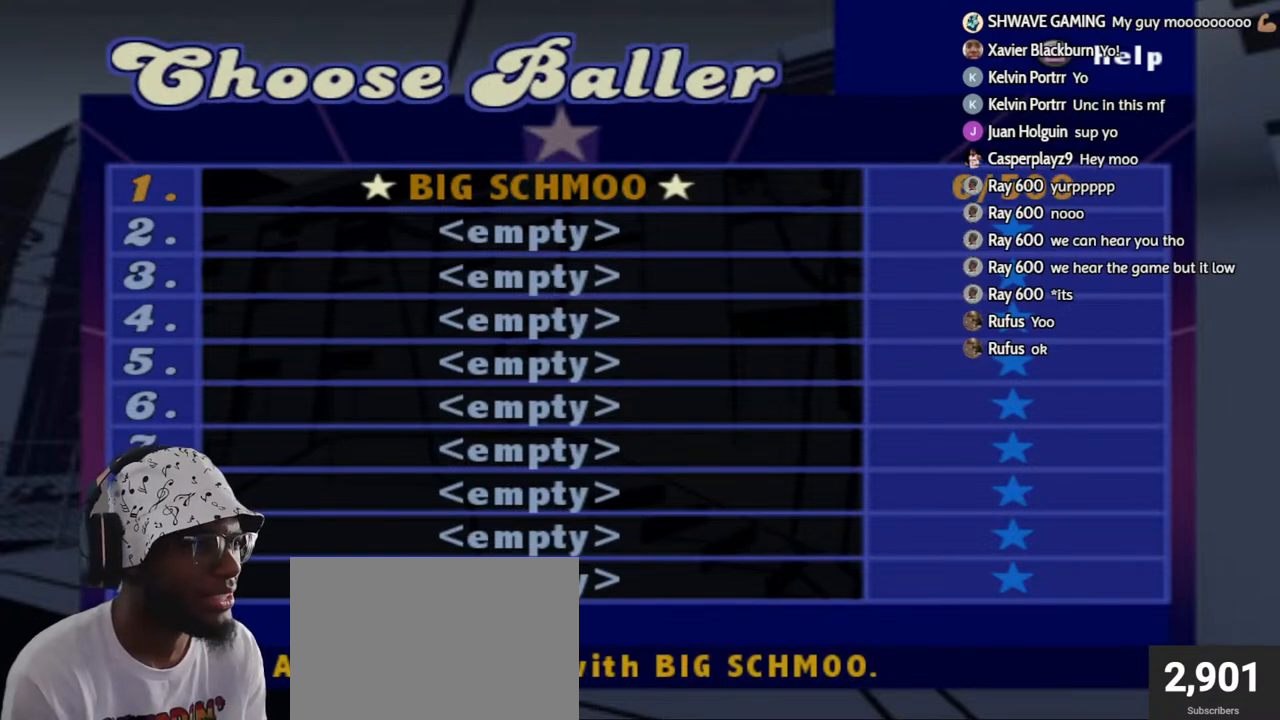
{"buttons": [], "left_stick": "center", "right_stick": "center", "events": [[100, "CIRCLE", "down"], [267, "CIRCLE", "up"]]}
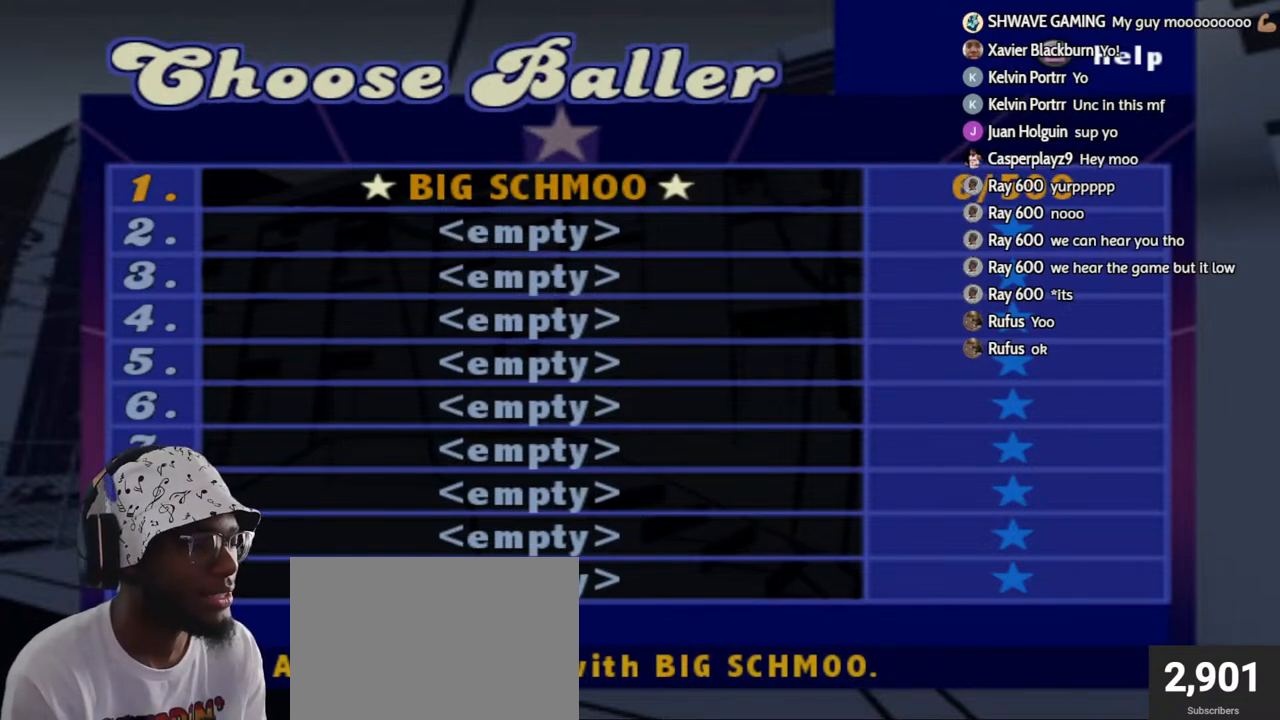
{"buttons": ["CROSS"], "left_stick": "center", "right_stick": "center", "events": [[417, "CROSS", "down"]]}
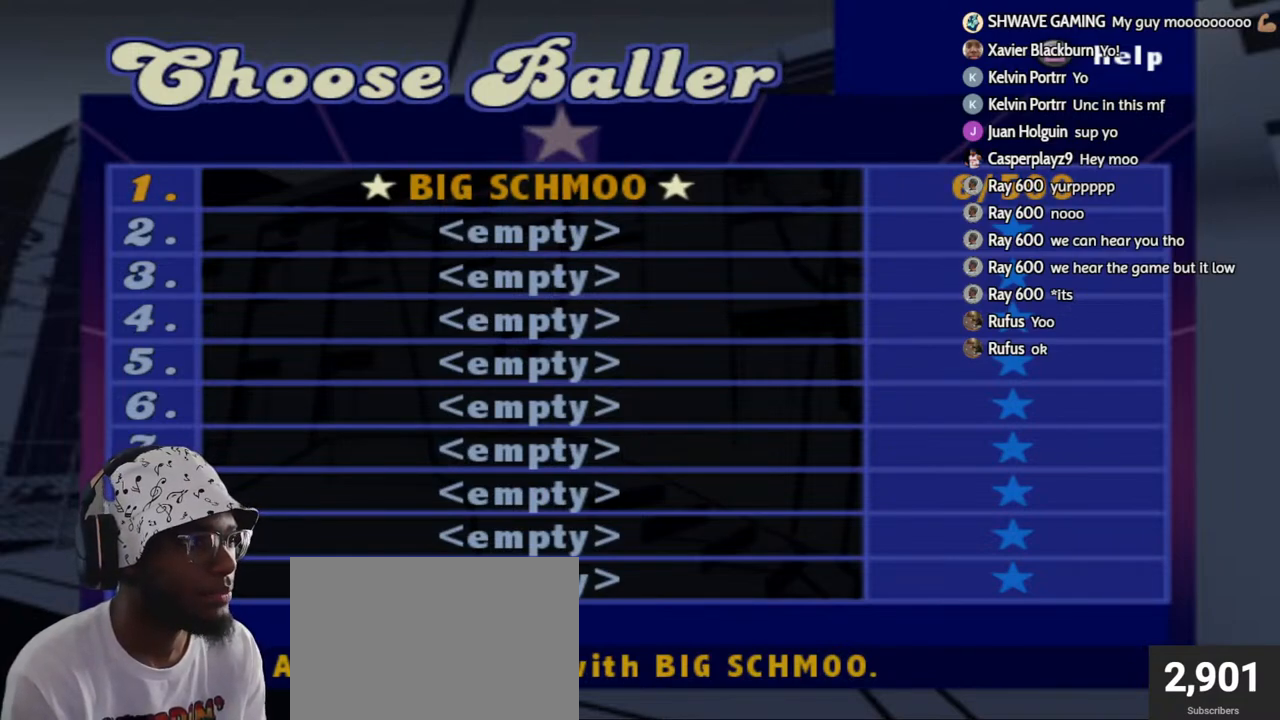
{"buttons": [], "left_stick": "center", "right_stick": "center", "events": [[83, "CROSS", "up"]]}
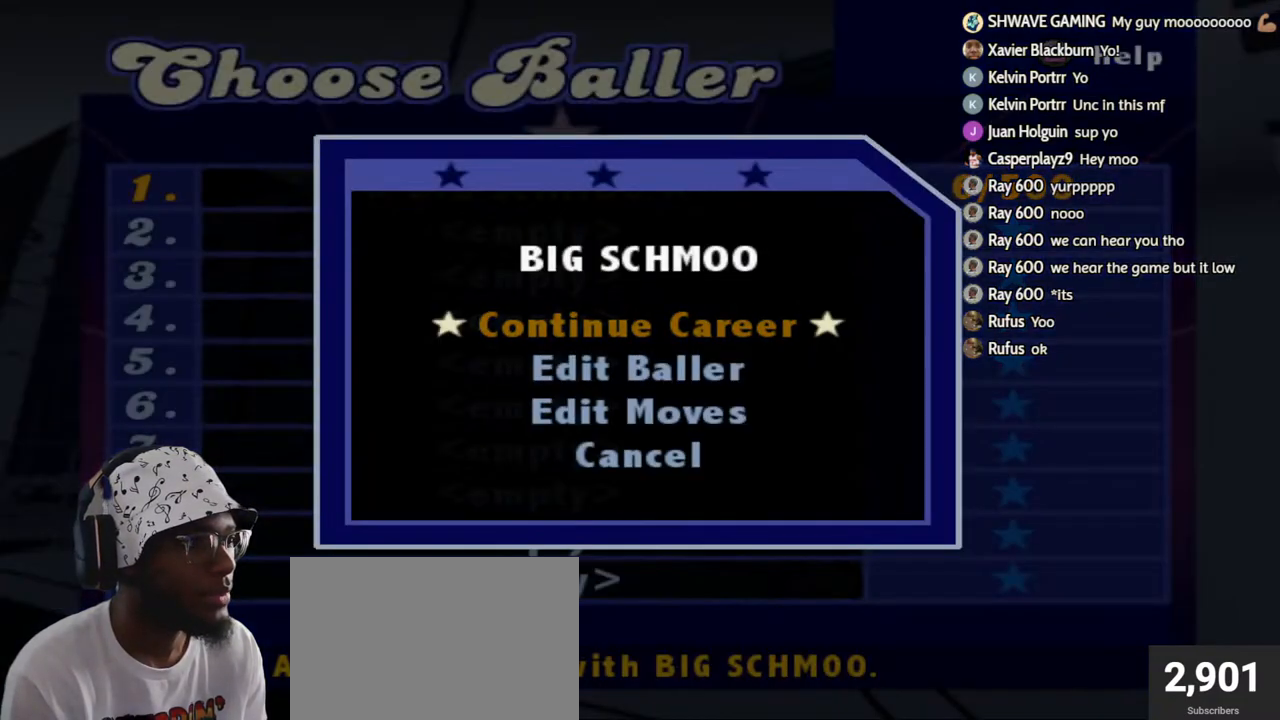
{"buttons": ["DPAD_DOWN"], "left_stick": "center", "right_stick": "center", "events": [[233, "DPAD_DOWN", "down"], [367, "DPAD_DOWN", "up"], [433, "DPAD_DOWN", "down"]]}
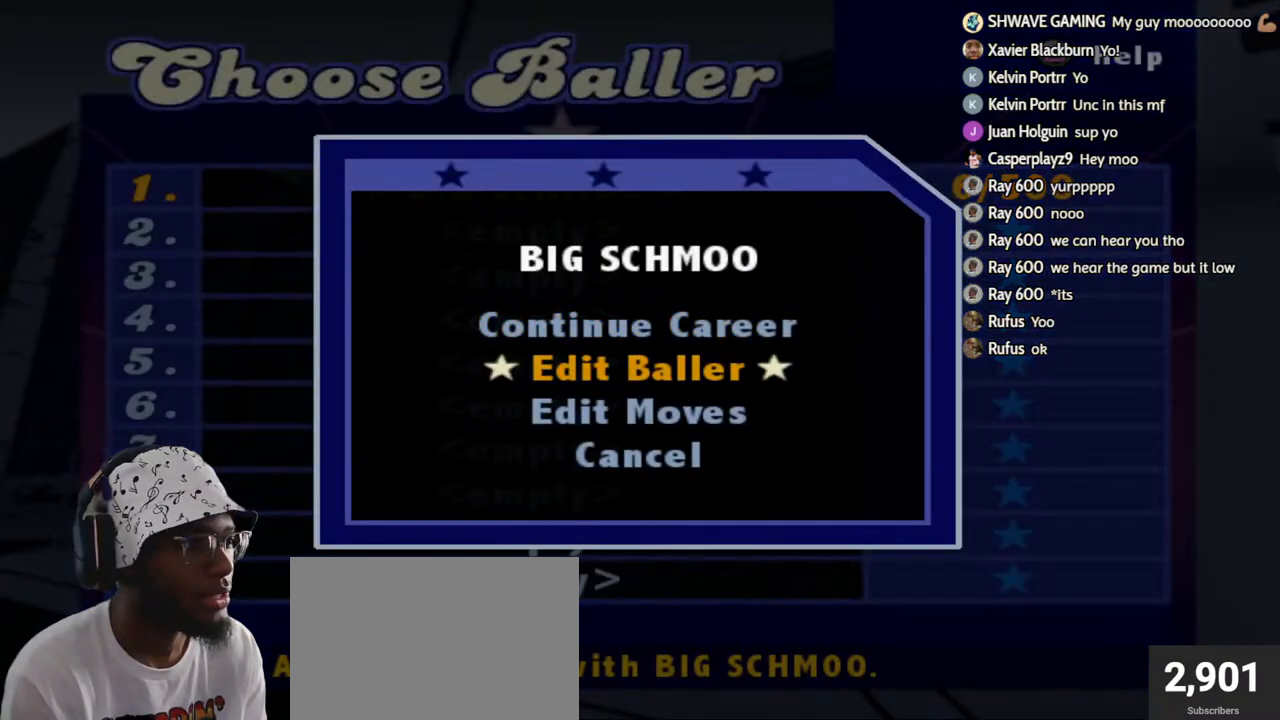
{"buttons": ["CROSS"], "left_stick": "center", "right_stick": "center", "events": [[33, "DPAD_DOWN", "up"], [333, "CROSS", "down"]]}
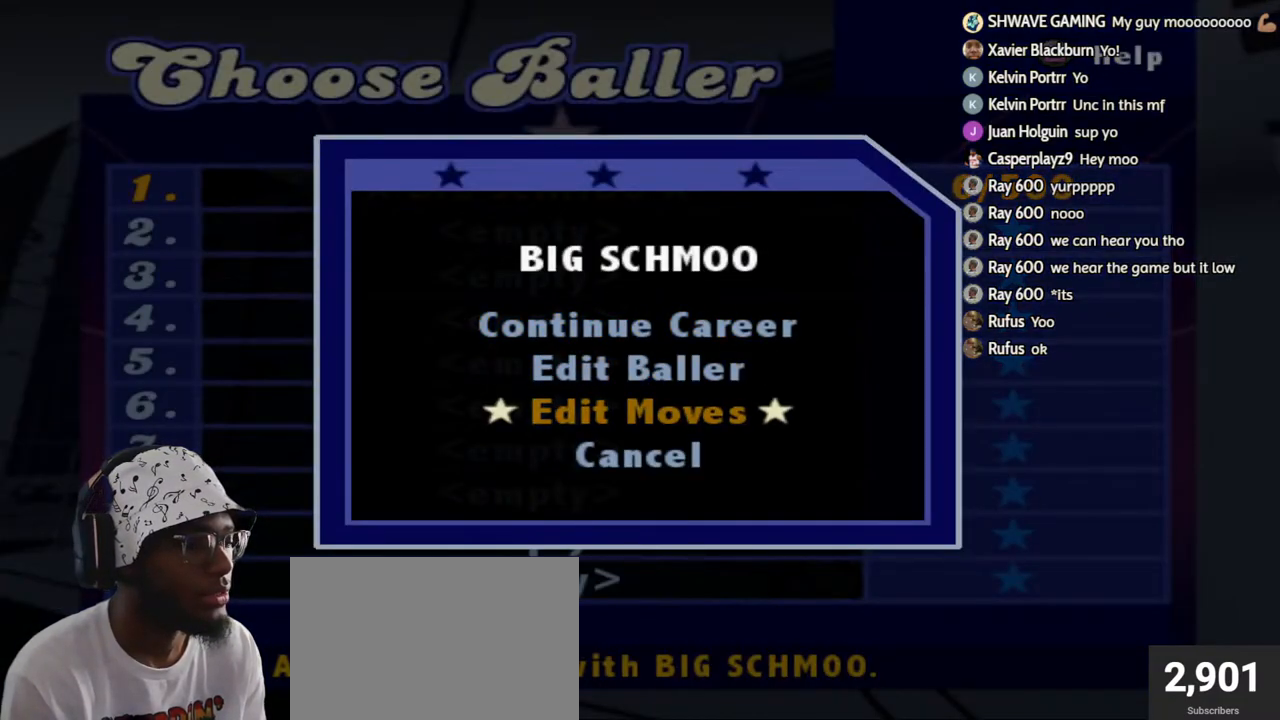
{"buttons": [], "left_stick": "center", "right_stick": "center", "events": [[33, "CROSS", "up"]]}